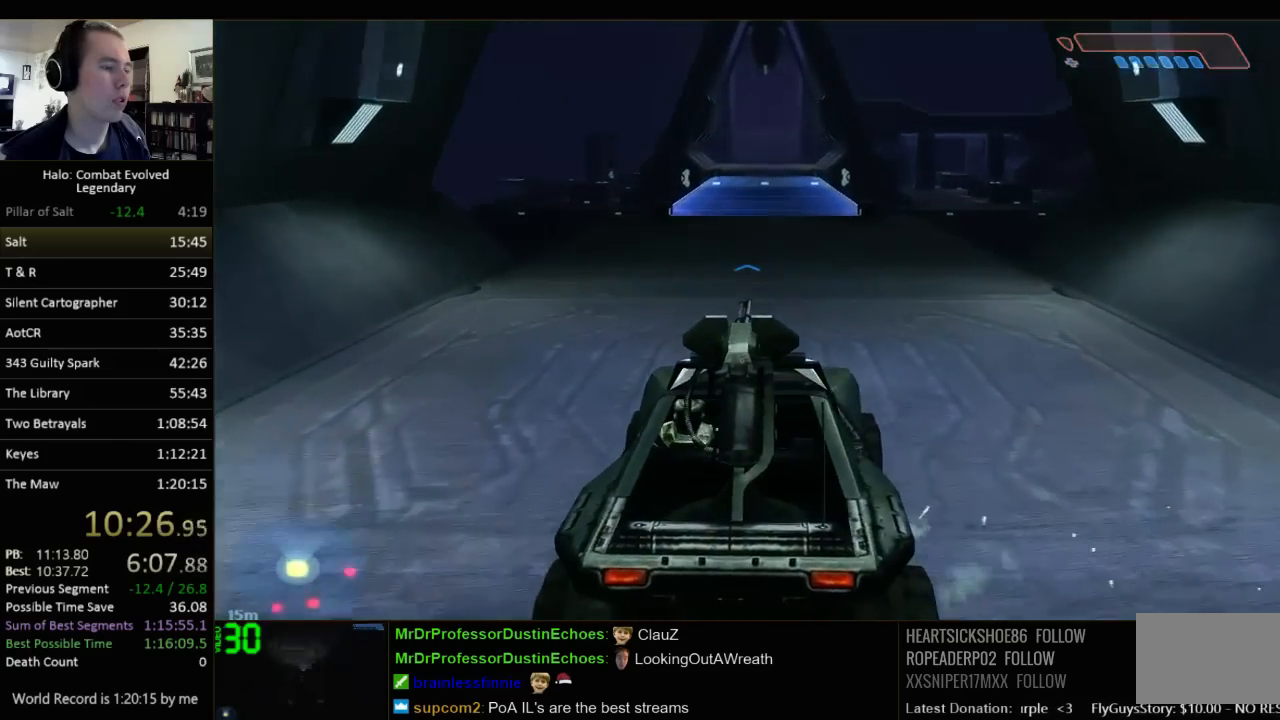
Gameplay with keyboard and mouse; each line is a JSON object with the keys and mouse buttons held at the frame after it. "events" lists presses ("down") and releases ("up") of "1", "2", "3", "4", "5", "a", "alt", "c", "ctrl", "d", "e", "f", "q", "r", "s", "shift", "space", "tab", "v", "w", "x", "z", "mouse_left", "mouse_middle", "mouse_right", "mouse_wheel_up" and "mouse_wheel_down" between this image and that frame as [ms after this image, input, new state], when the widget could be followed in between. "mouse_left", "mouse_middle", "mouse_right", "mouse_wheel_up", "mouse_wheel_down" = the "left", "middle", "right", "wheel_up", "wheel_down" buttons of the "mouse" list. No other keys are recorded. Not read: mouse_move.
{"keys": ["w"], "mouse": [], "events": []}
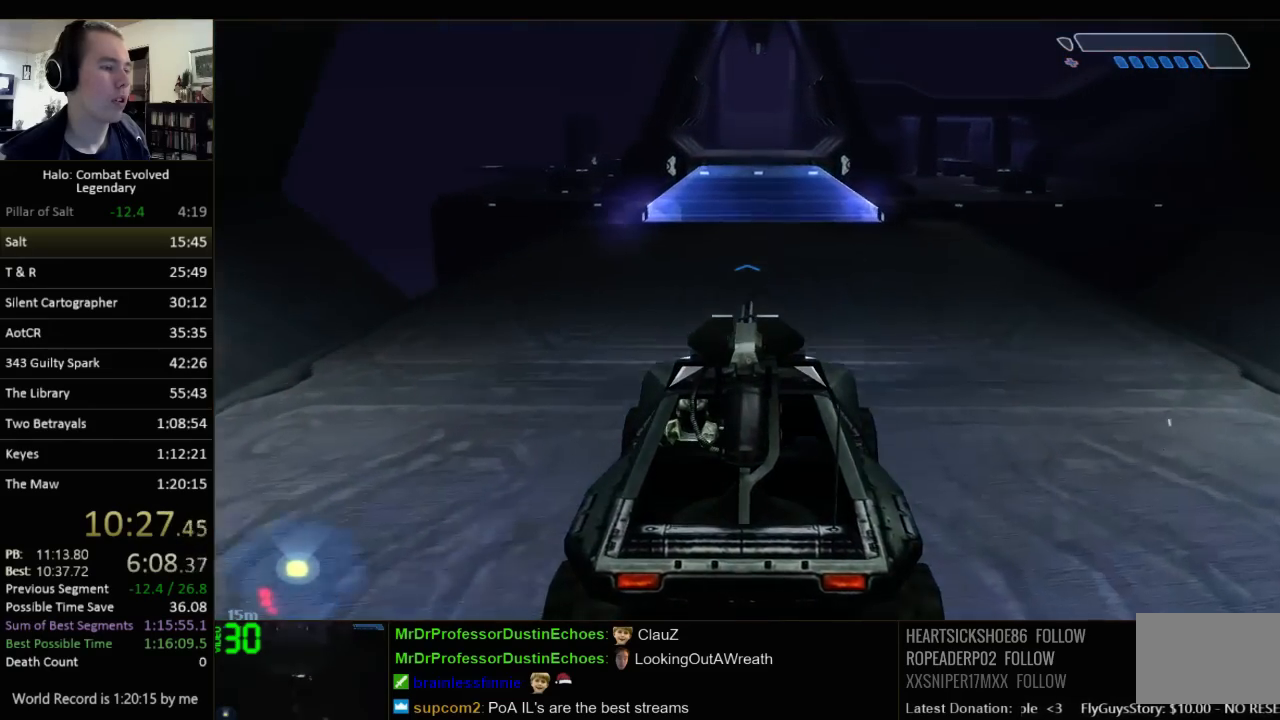
{"keys": ["w"], "mouse": [], "events": []}
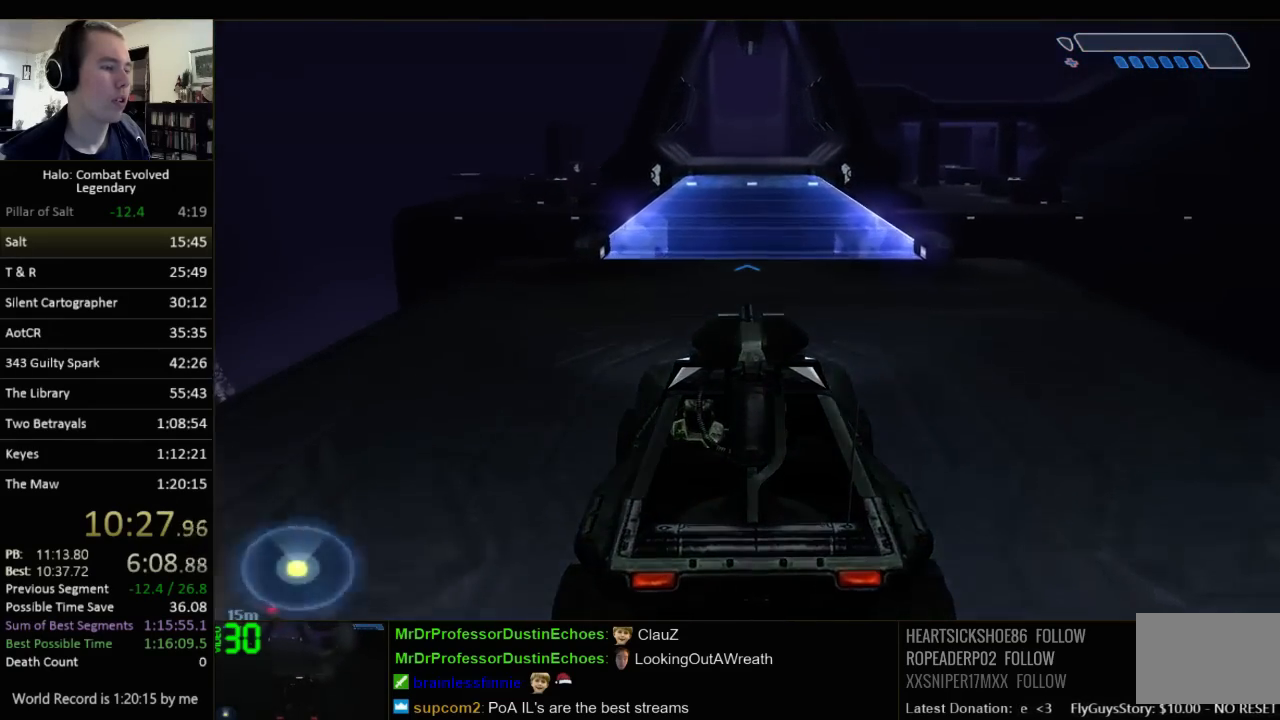
{"keys": ["w"], "mouse": [], "events": []}
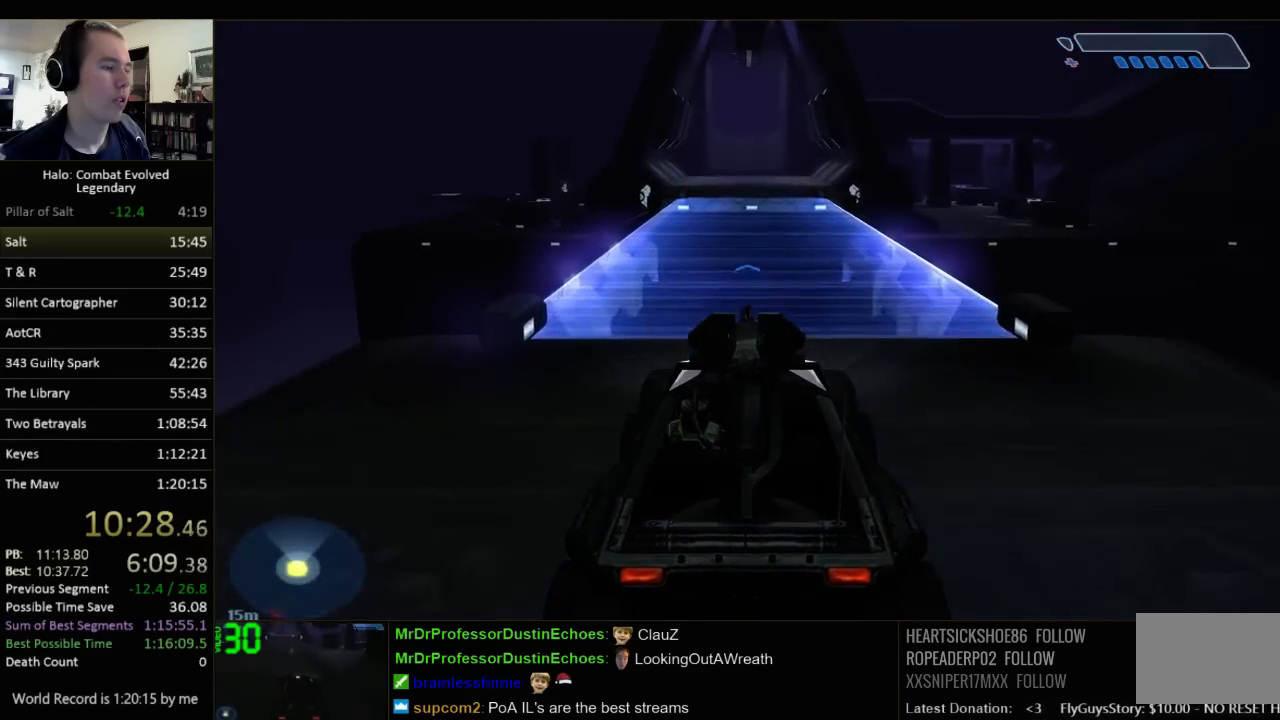
{"keys": ["w"], "mouse": [], "events": []}
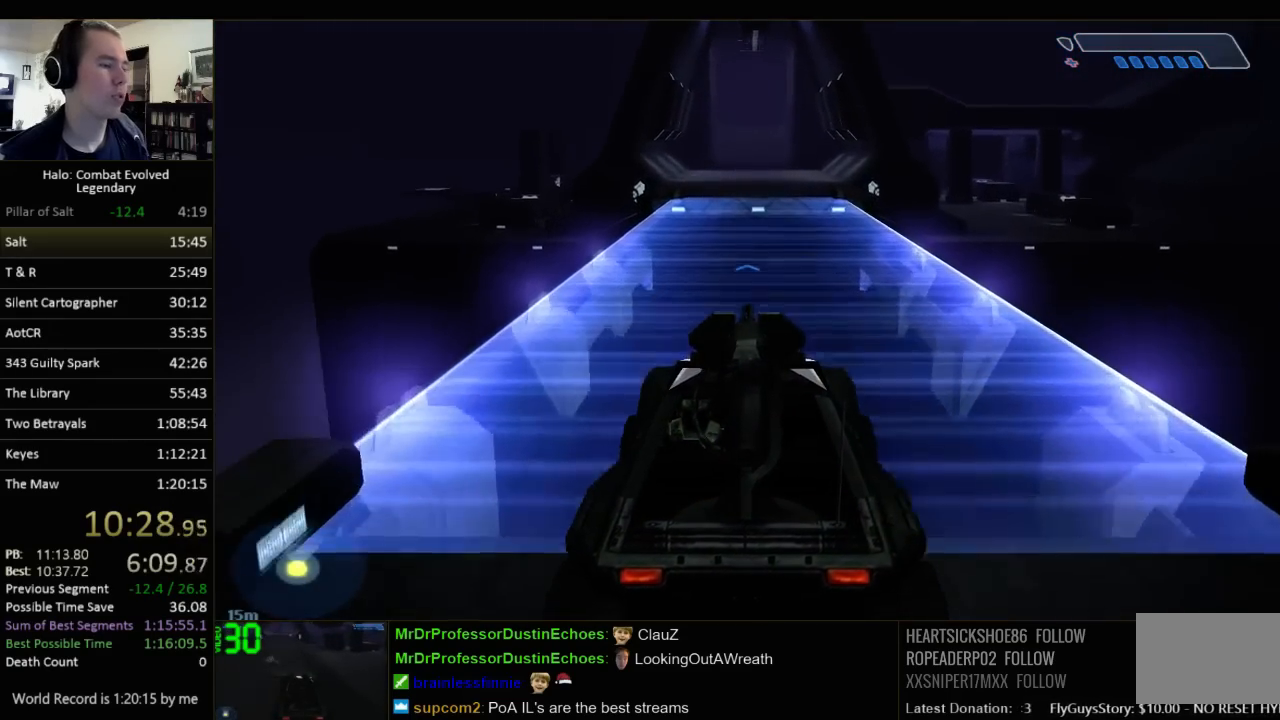
{"keys": ["w"], "mouse": [], "events": []}
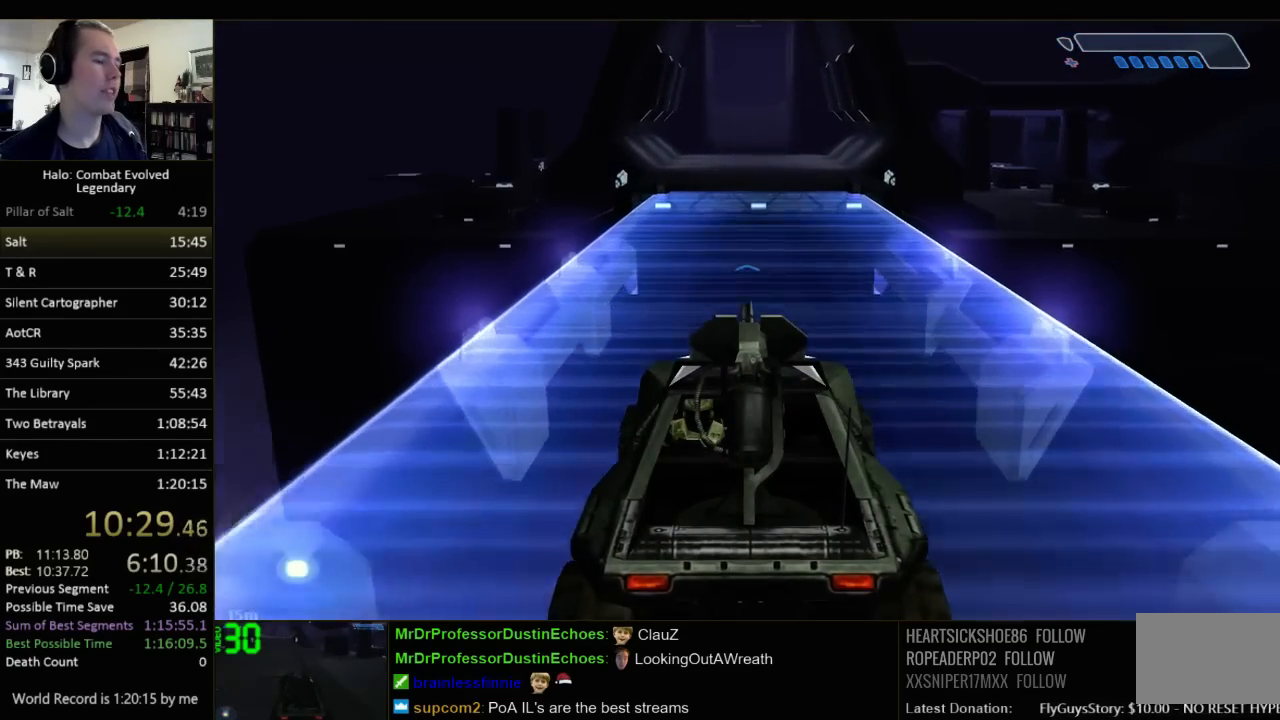
{"keys": ["w"], "mouse": [], "events": []}
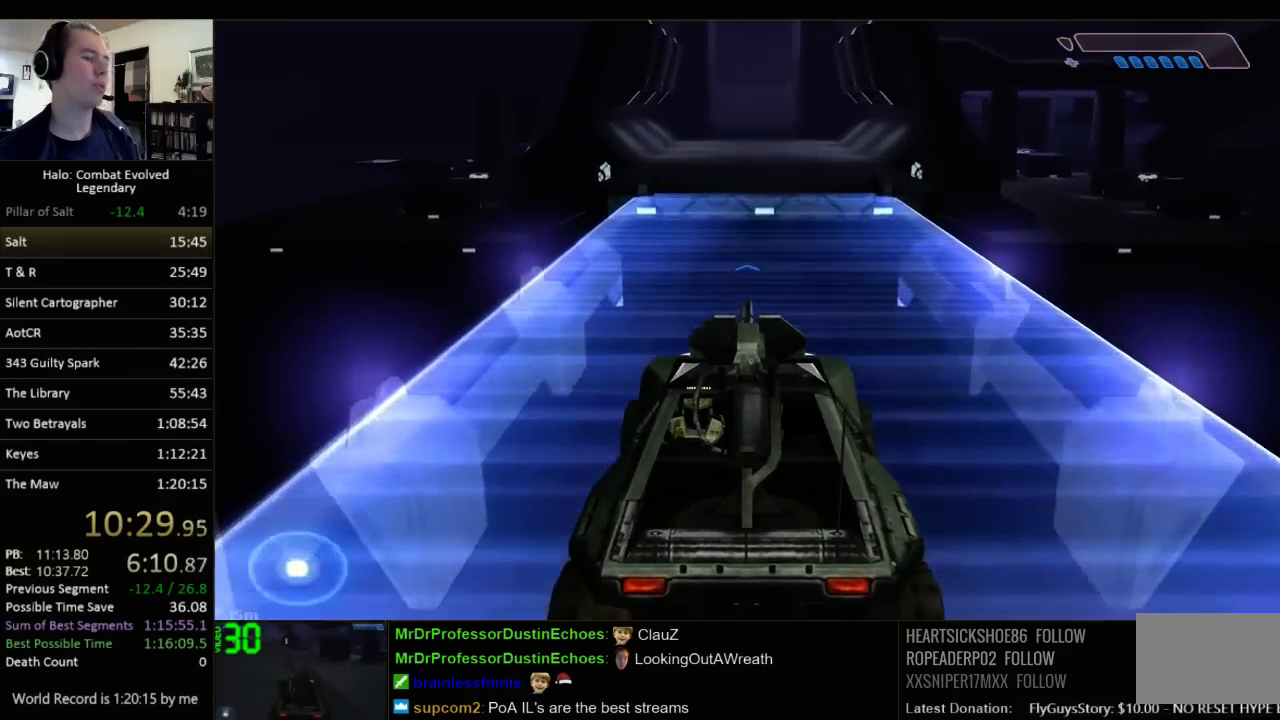
{"keys": ["w"], "mouse": [], "events": []}
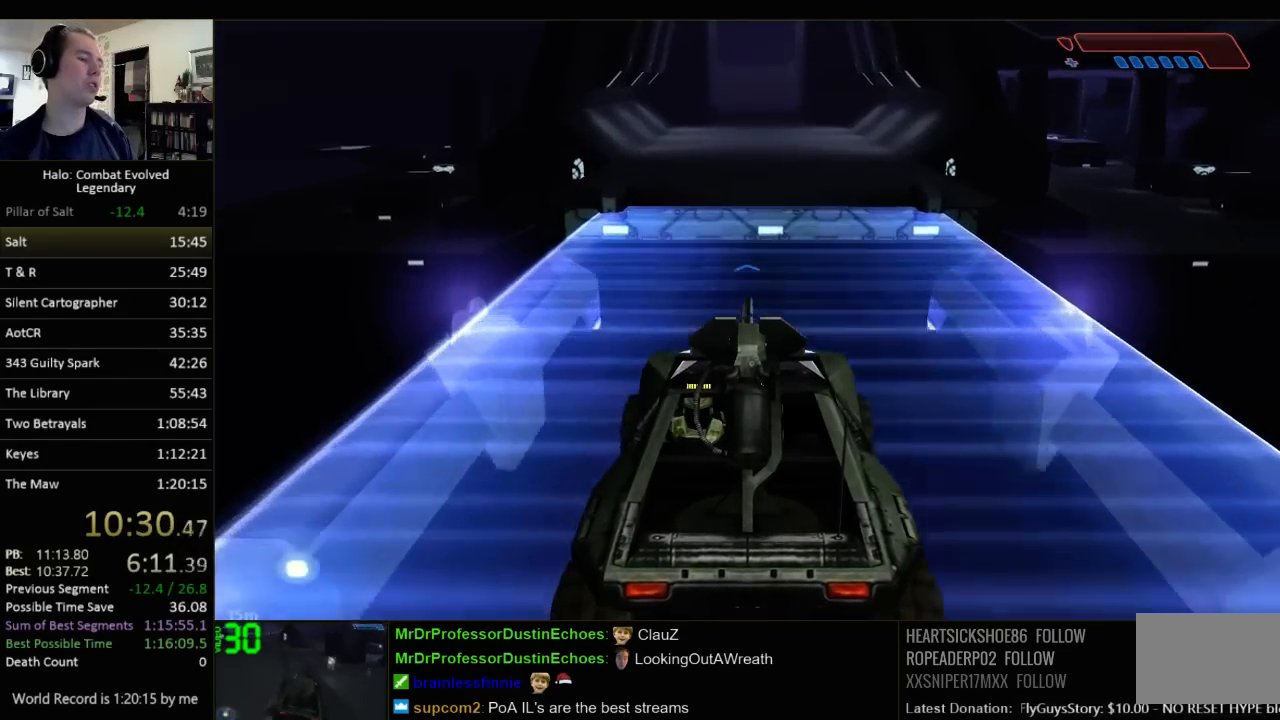
{"keys": ["w"], "mouse": [], "events": []}
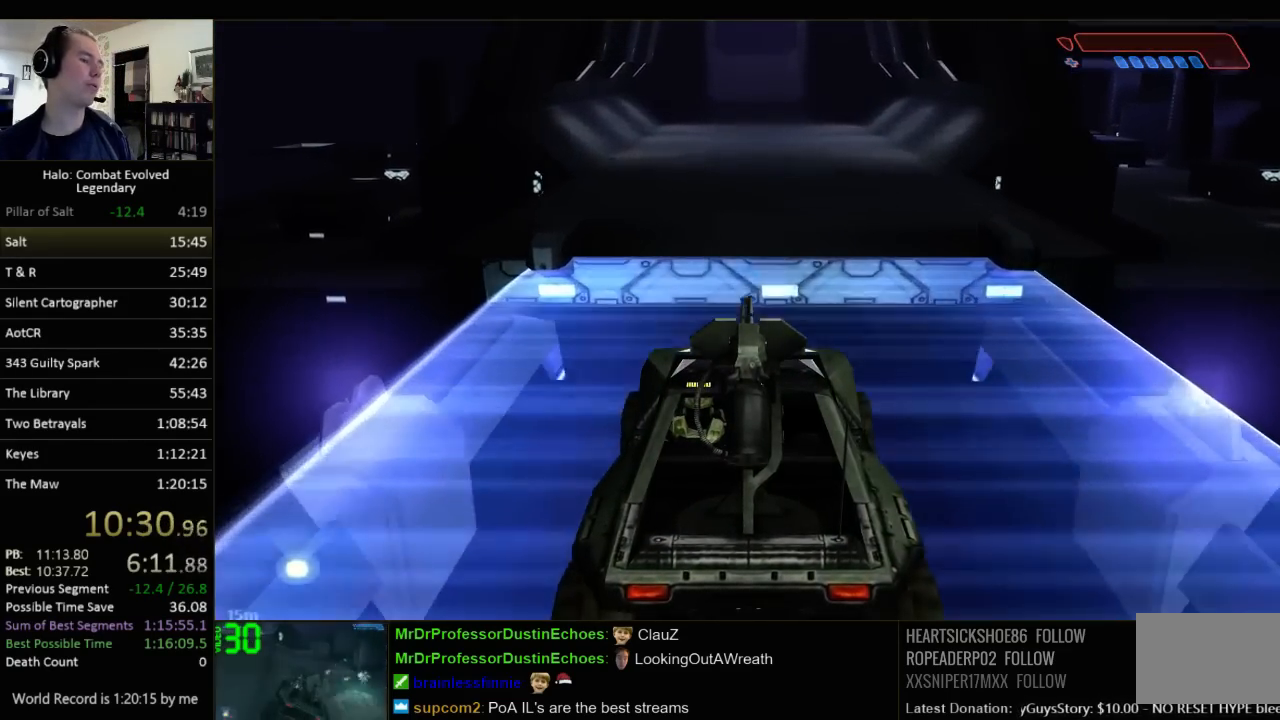
{"keys": ["w"], "mouse": [], "events": []}
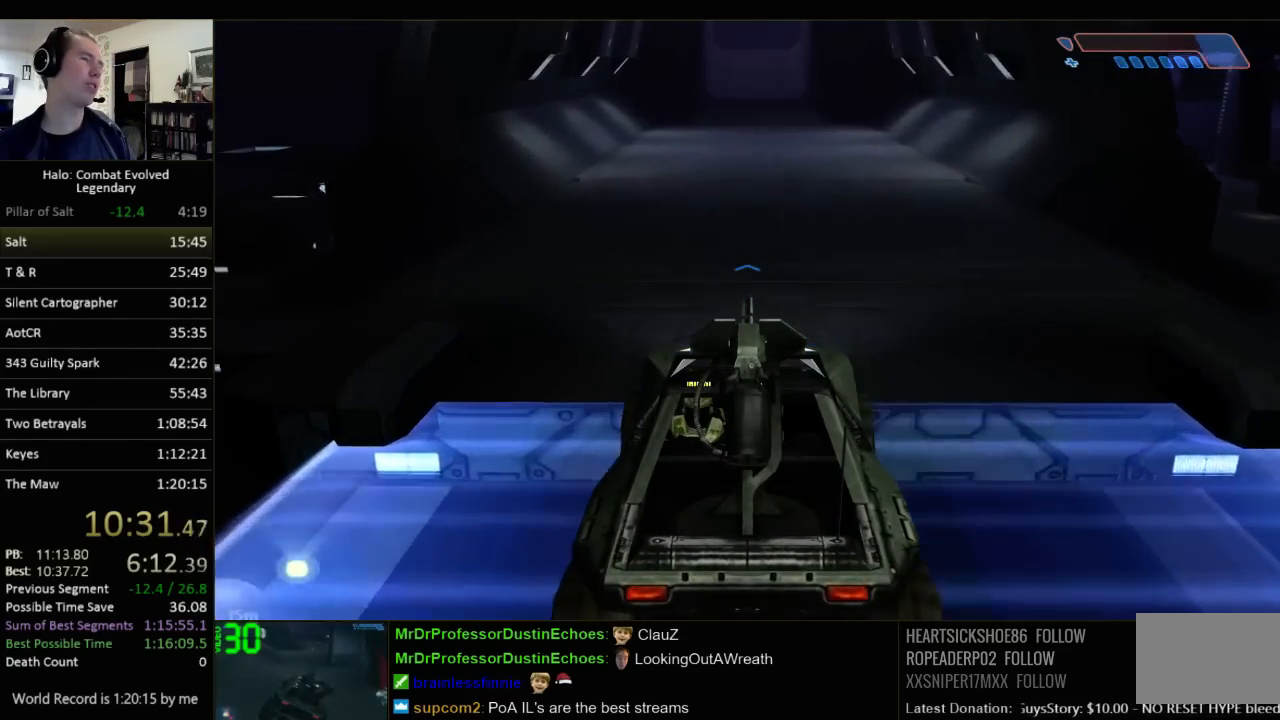
{"keys": ["w"], "mouse": [], "events": []}
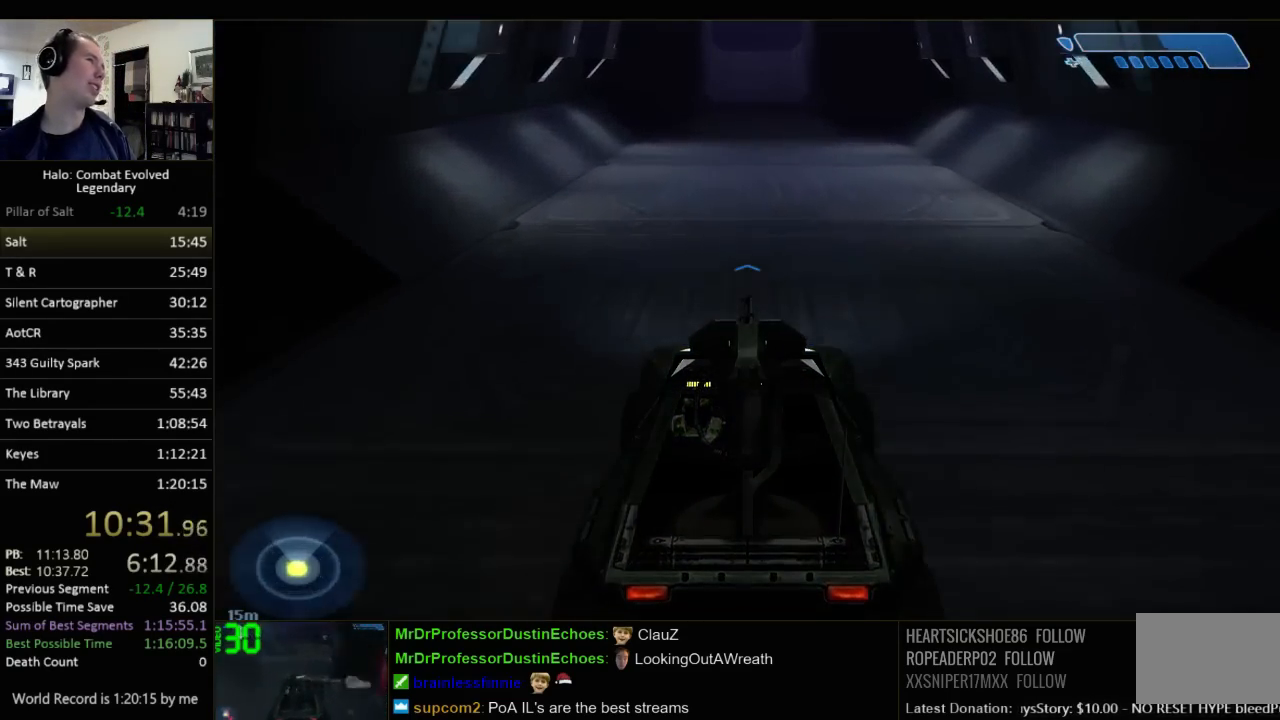
{"keys": ["w"], "mouse": [], "events": []}
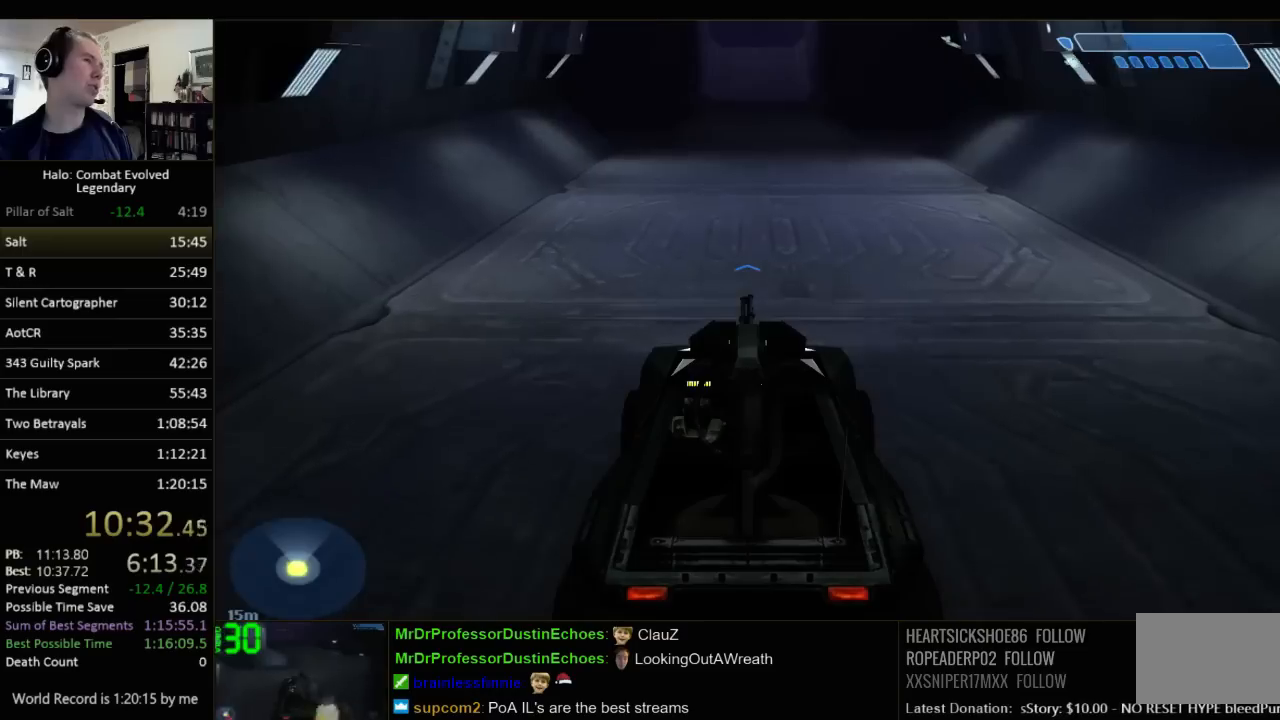
{"keys": ["w"], "mouse": [], "events": []}
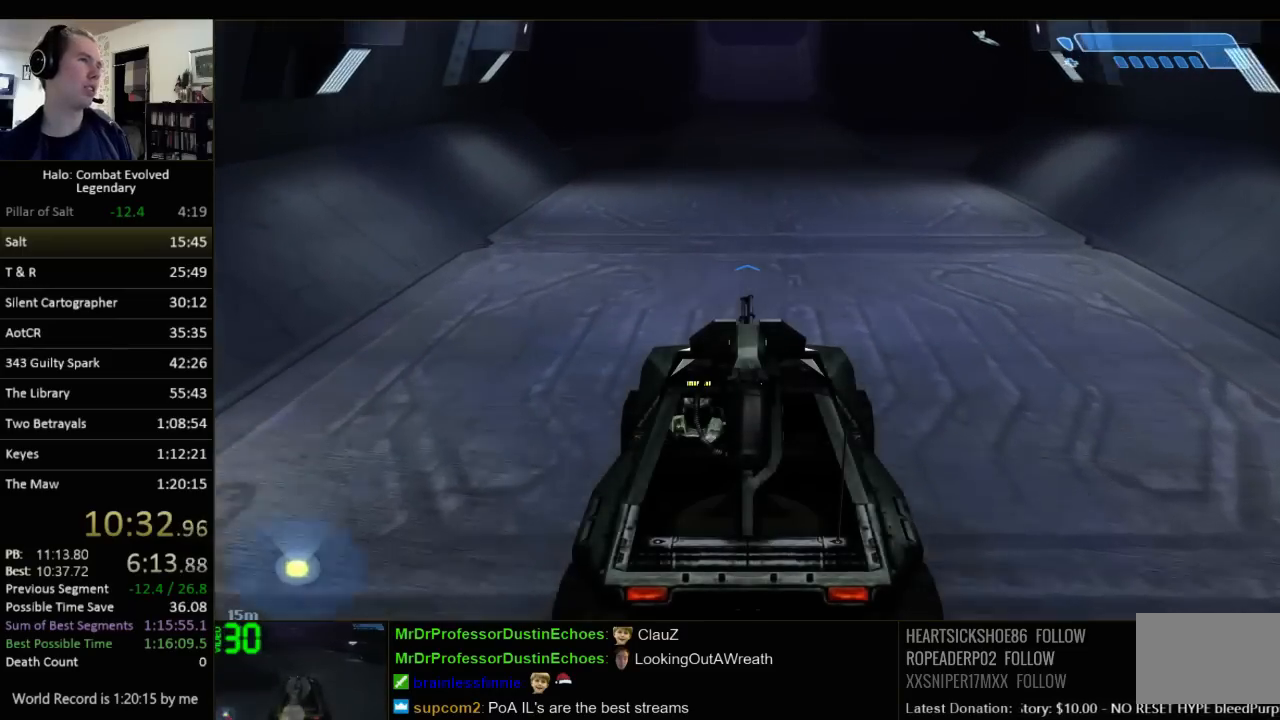
{"keys": ["w"], "mouse": [], "events": []}
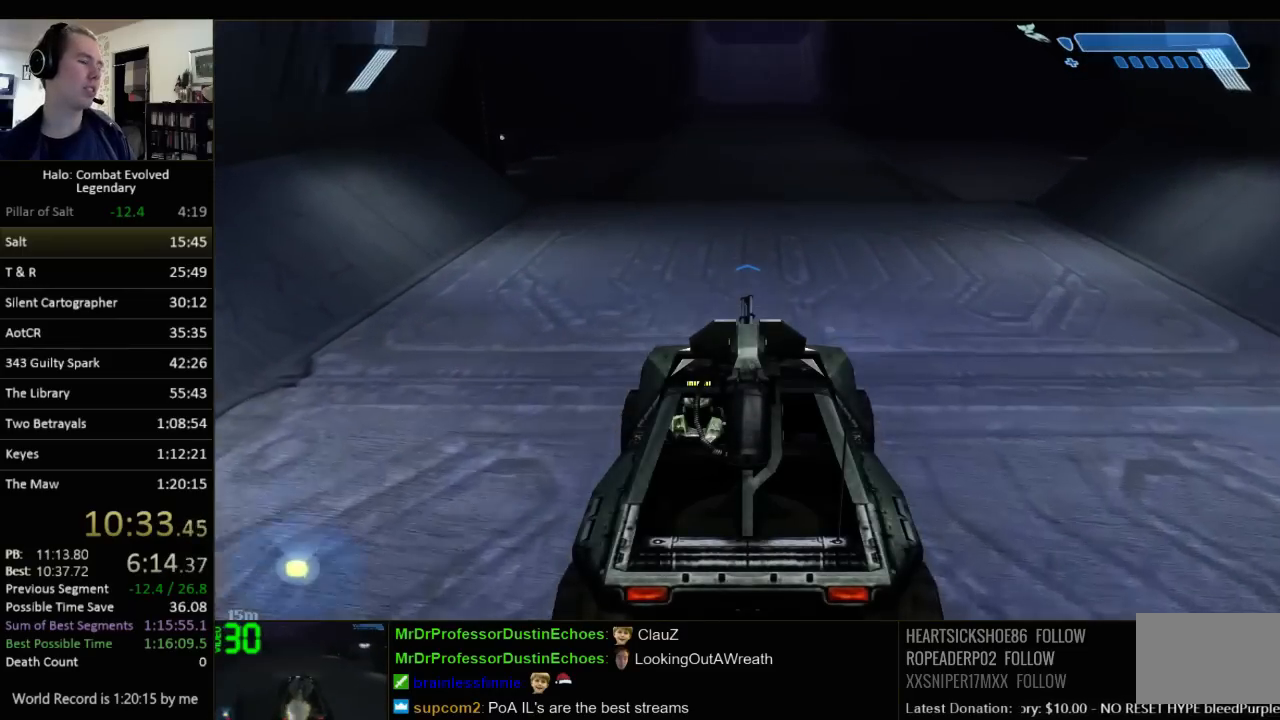
{"keys": ["w"], "mouse": [], "events": []}
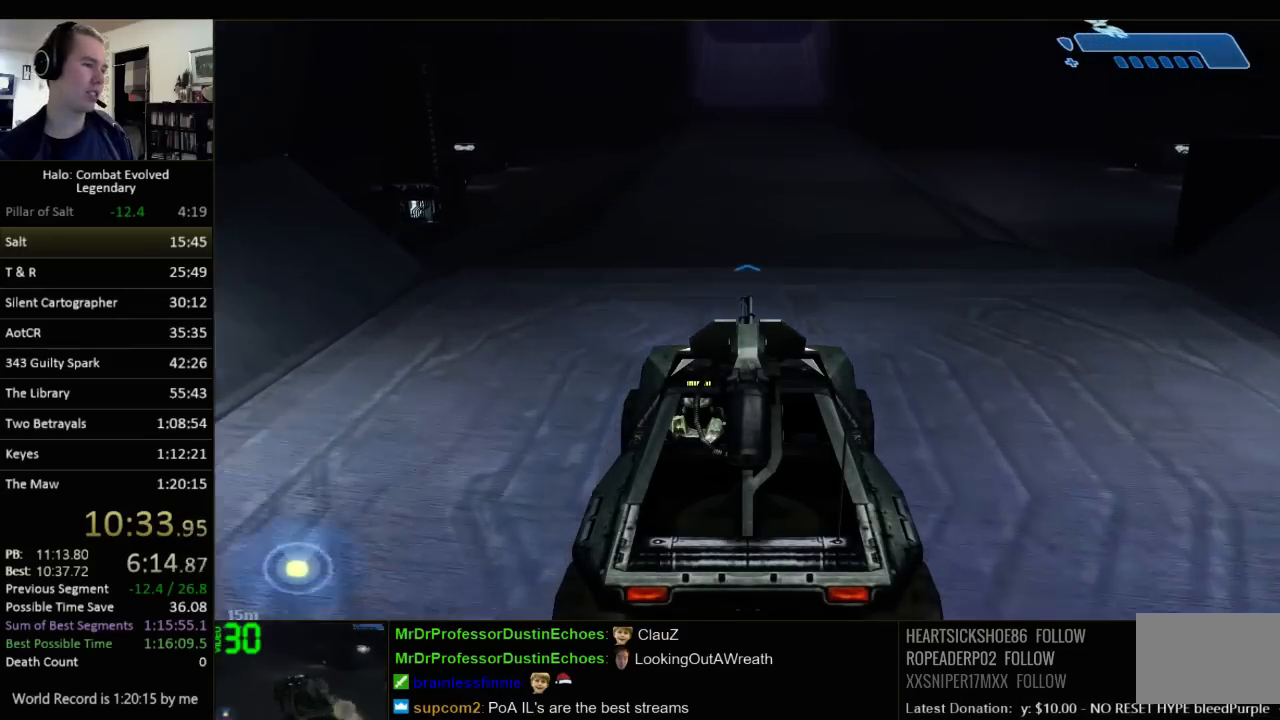
{"keys": ["w"], "mouse": [], "events": []}
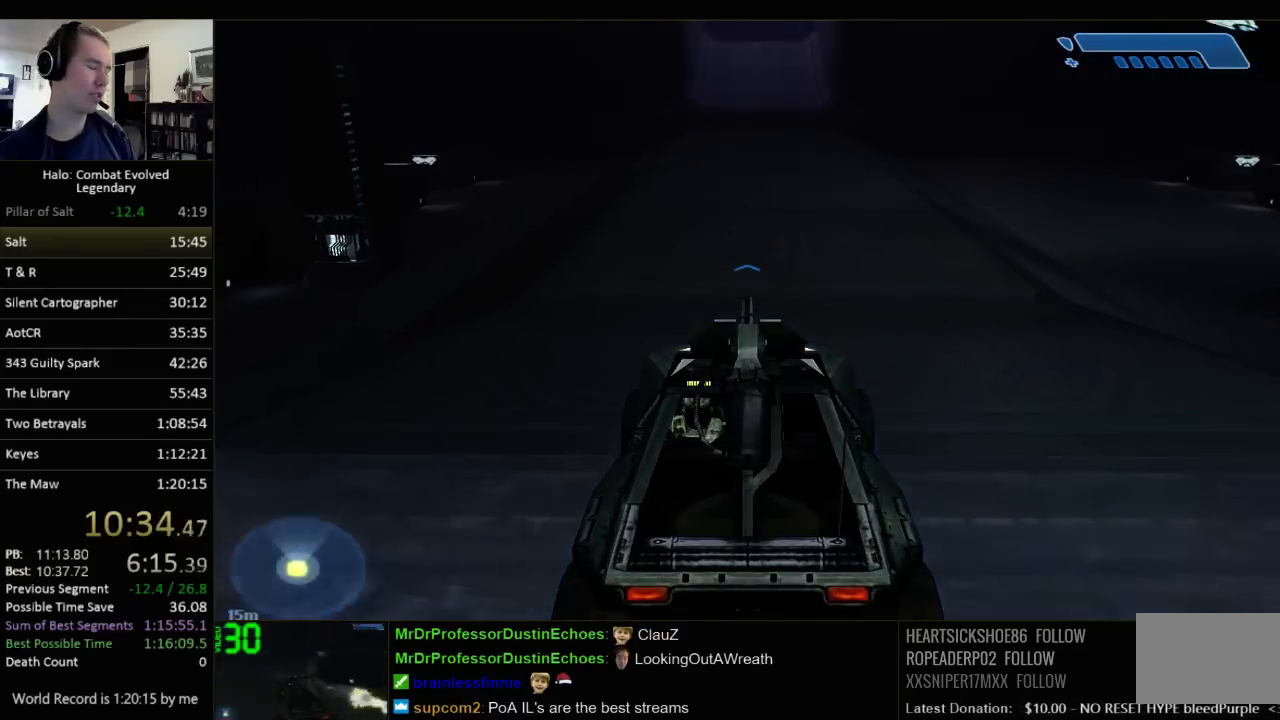
{"keys": ["w"], "mouse": [], "events": []}
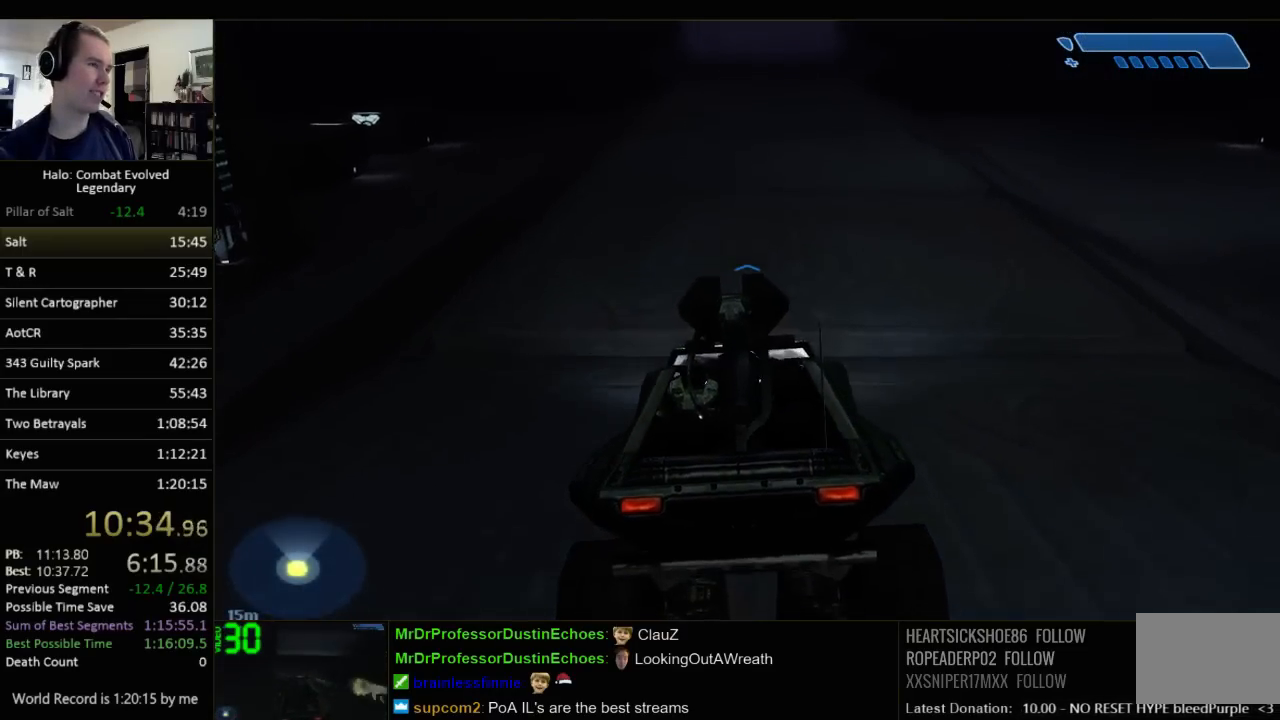
{"keys": ["w"], "mouse": [], "events": []}
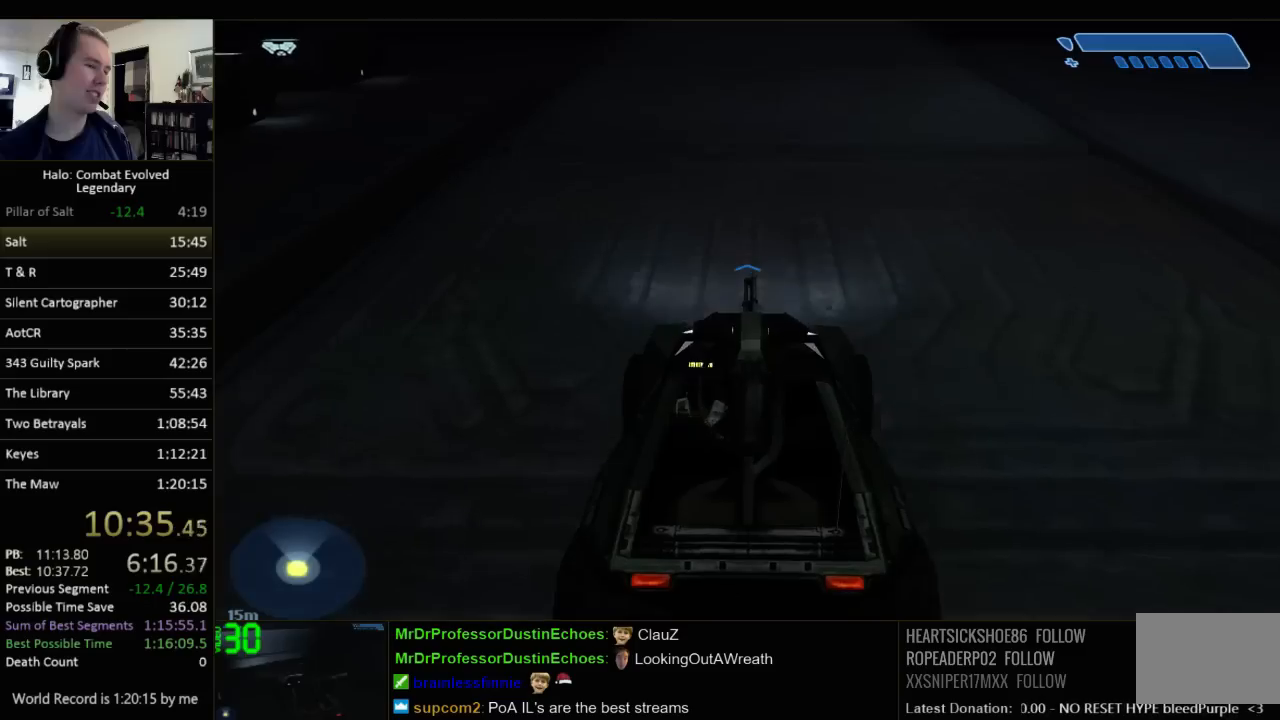
{"keys": ["w"], "mouse": [], "events": []}
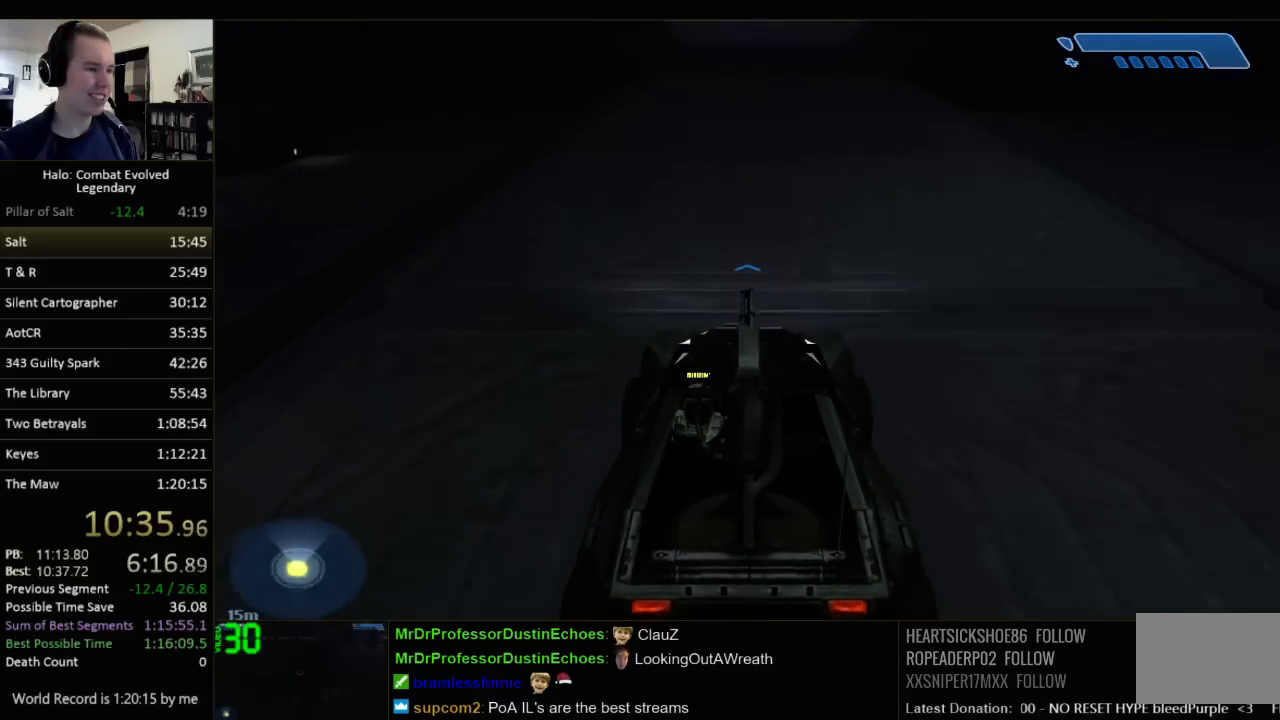
{"keys": ["w"], "mouse": [], "events": []}
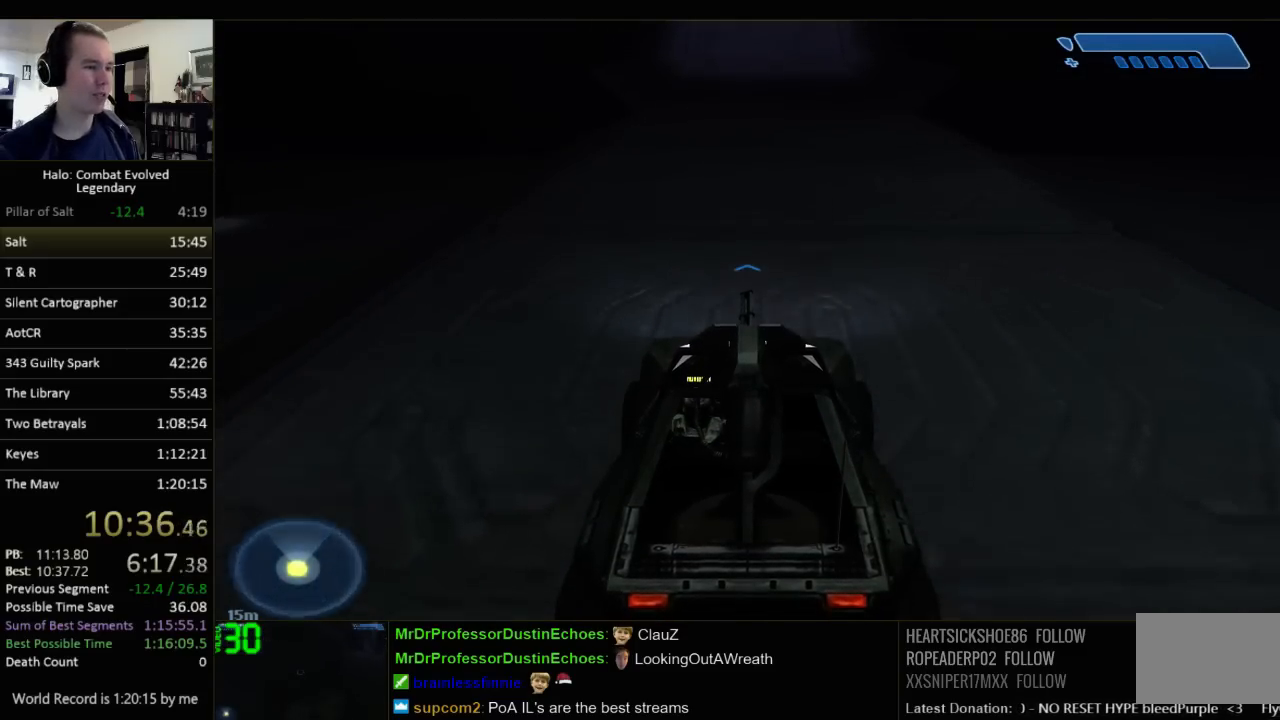
{"keys": ["w"], "mouse": [], "events": []}
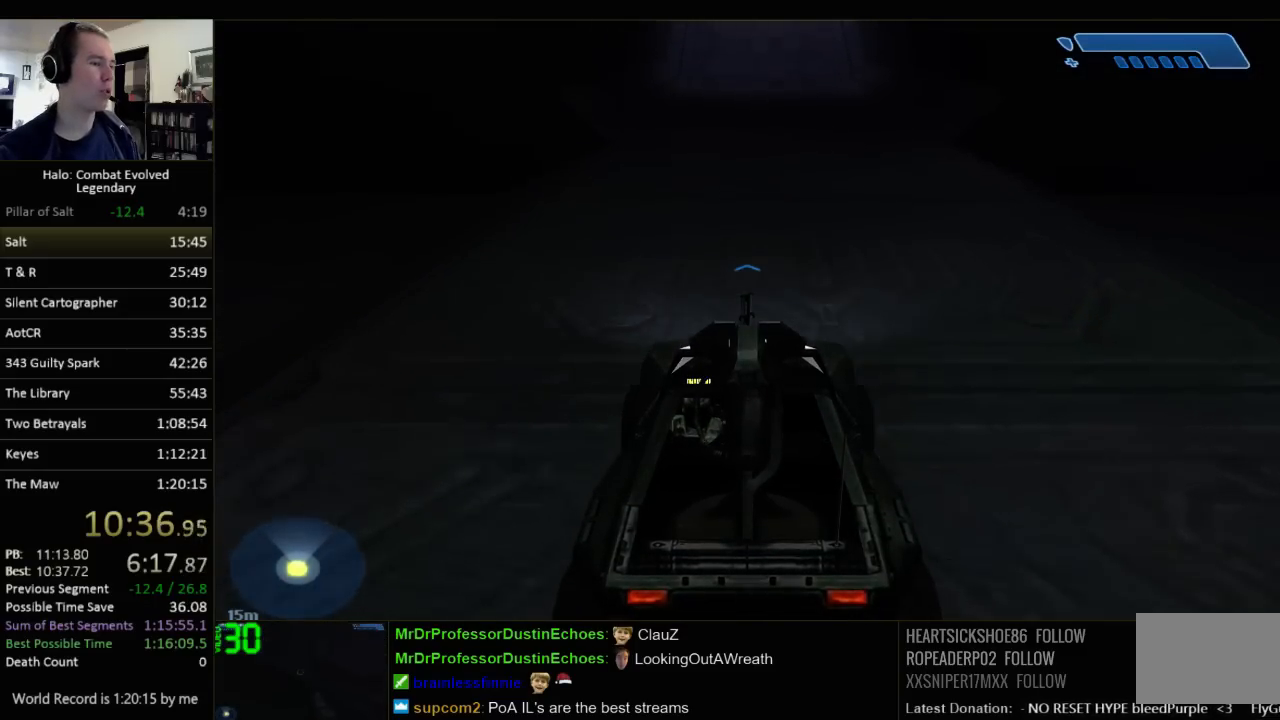
{"keys": ["w"], "mouse": [], "events": []}
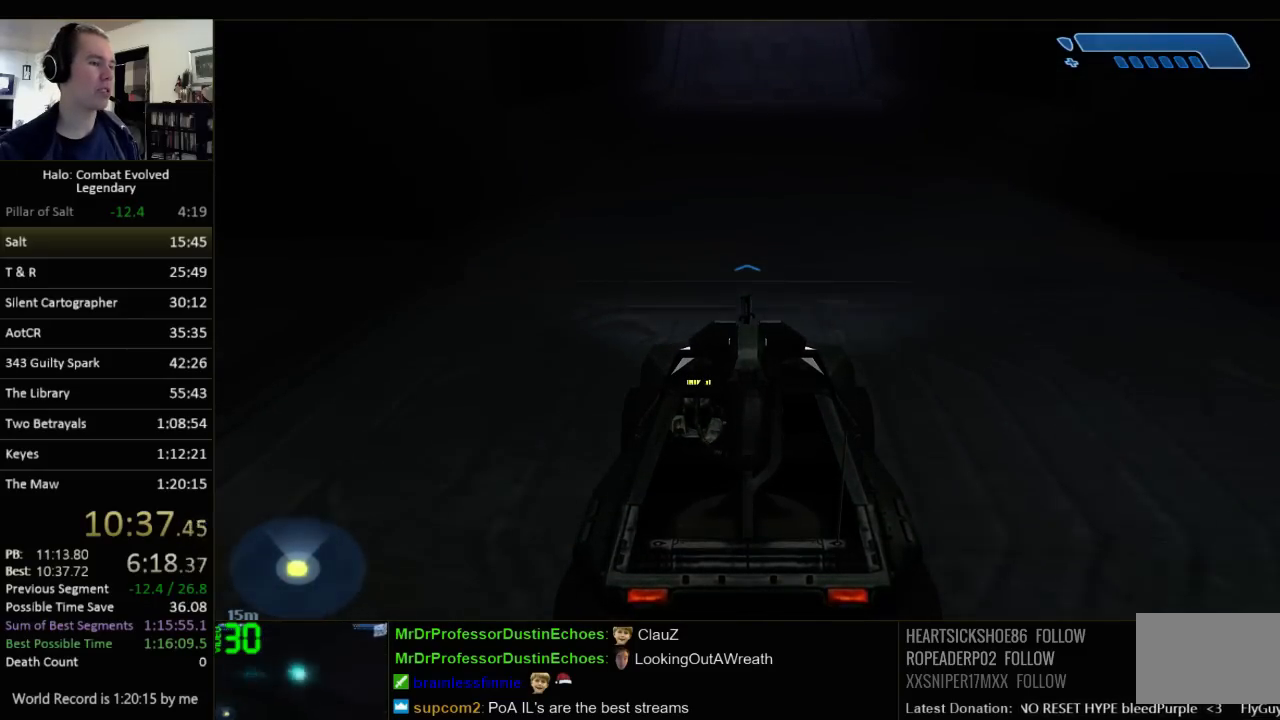
{"keys": ["w"], "mouse": [], "events": []}
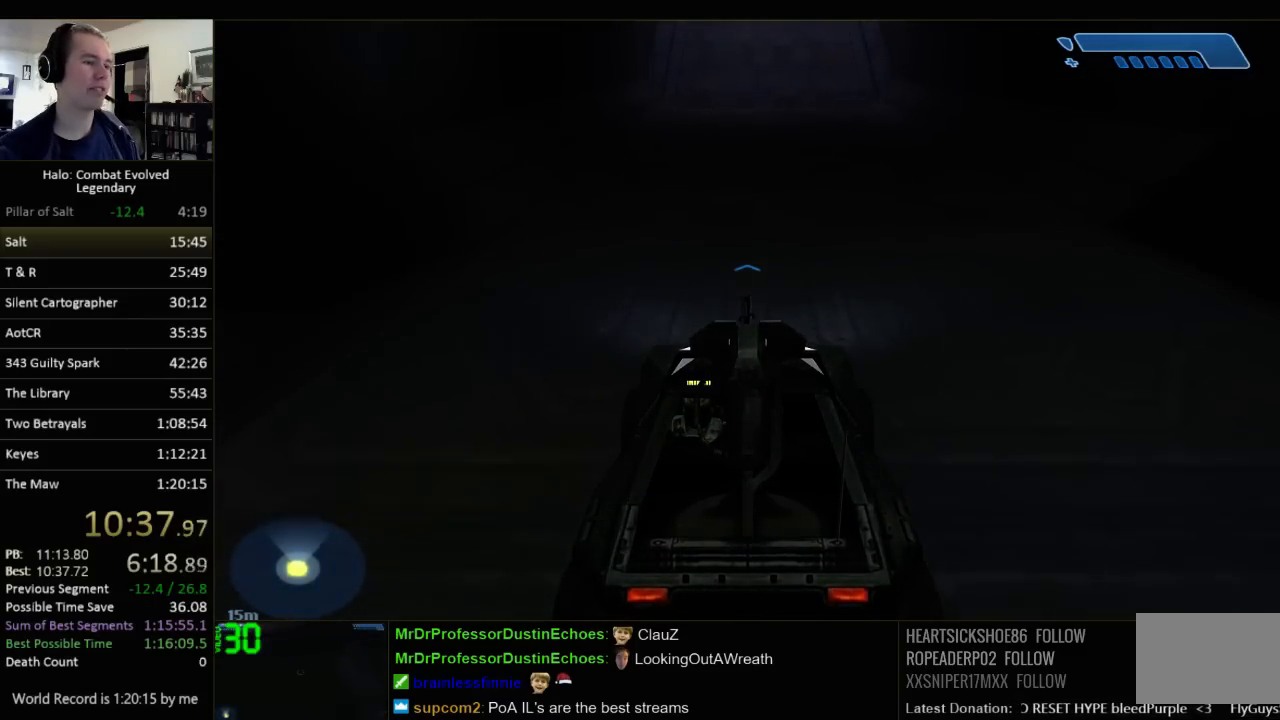
{"keys": ["w"], "mouse": [], "events": []}
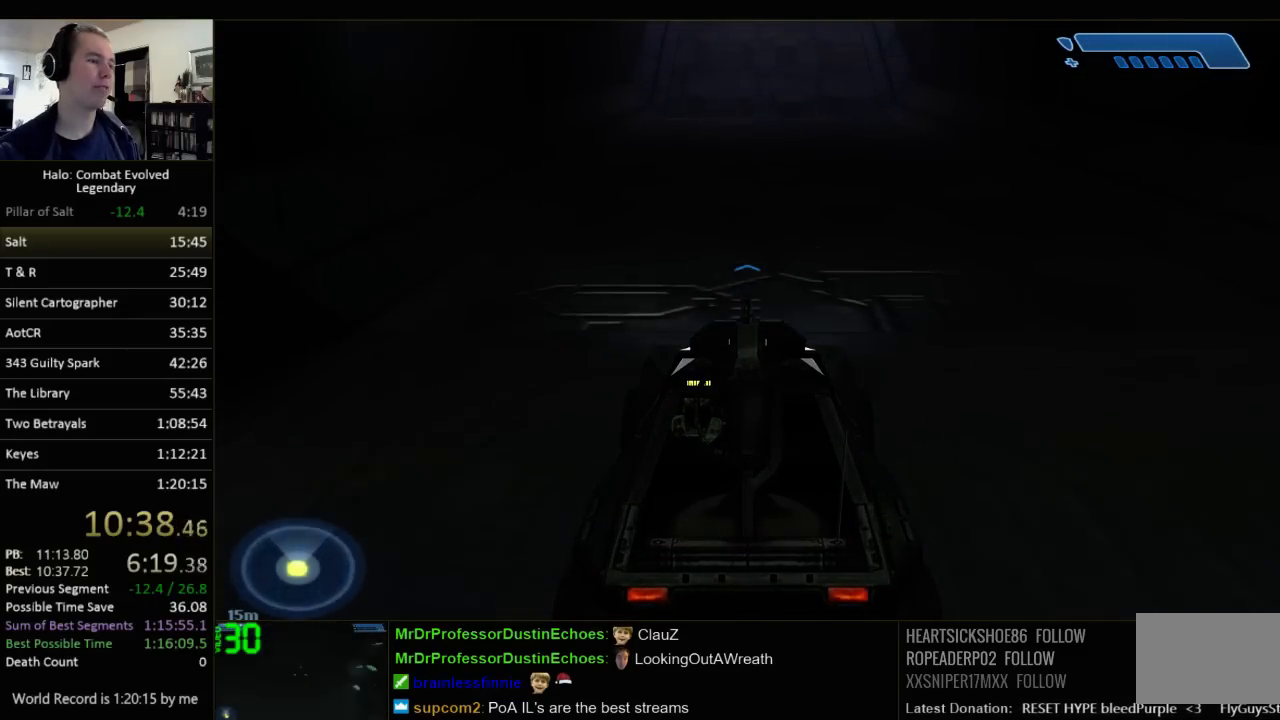
{"keys": ["w"], "mouse": [], "events": []}
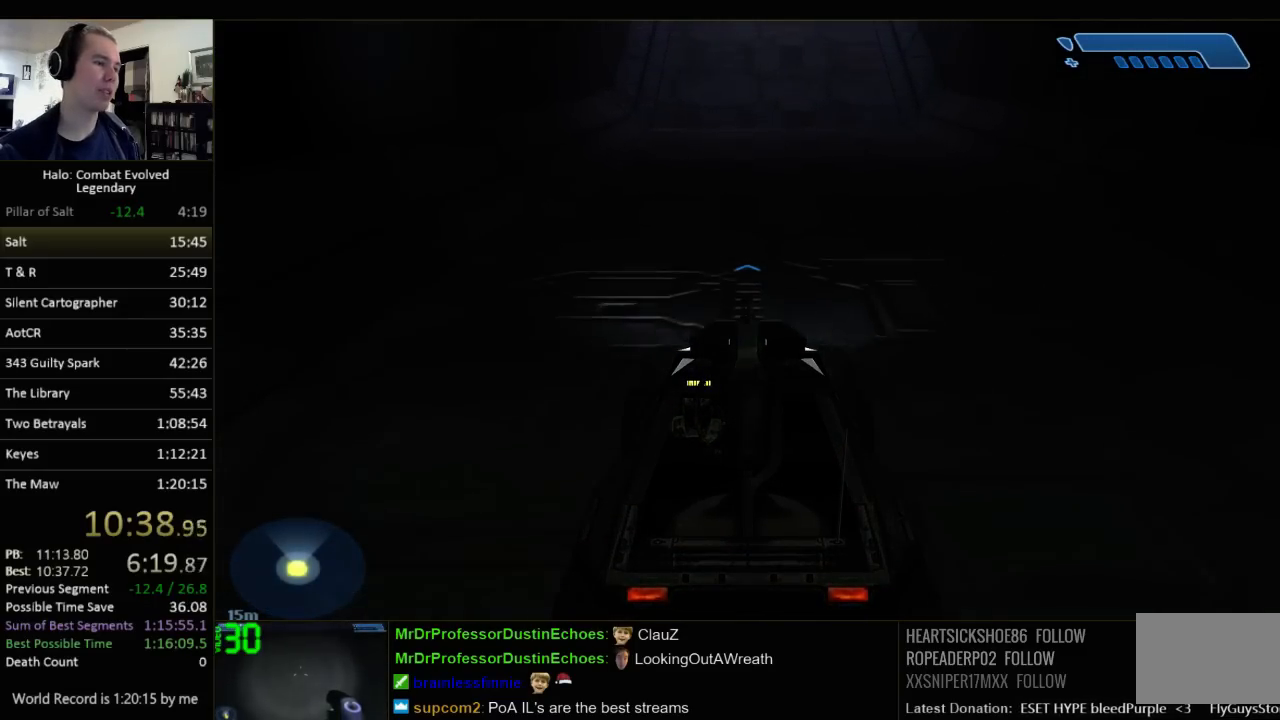
{"keys": ["w"], "mouse": [], "events": []}
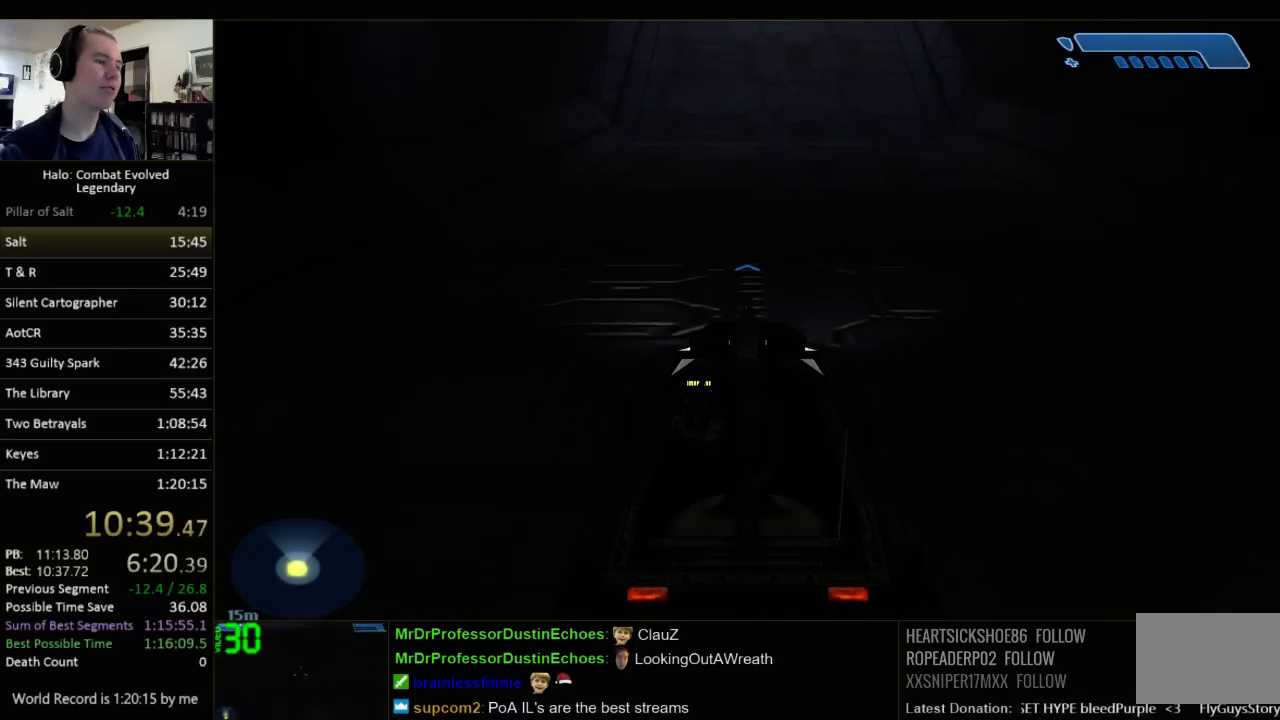
{"keys": ["w"], "mouse": [], "events": []}
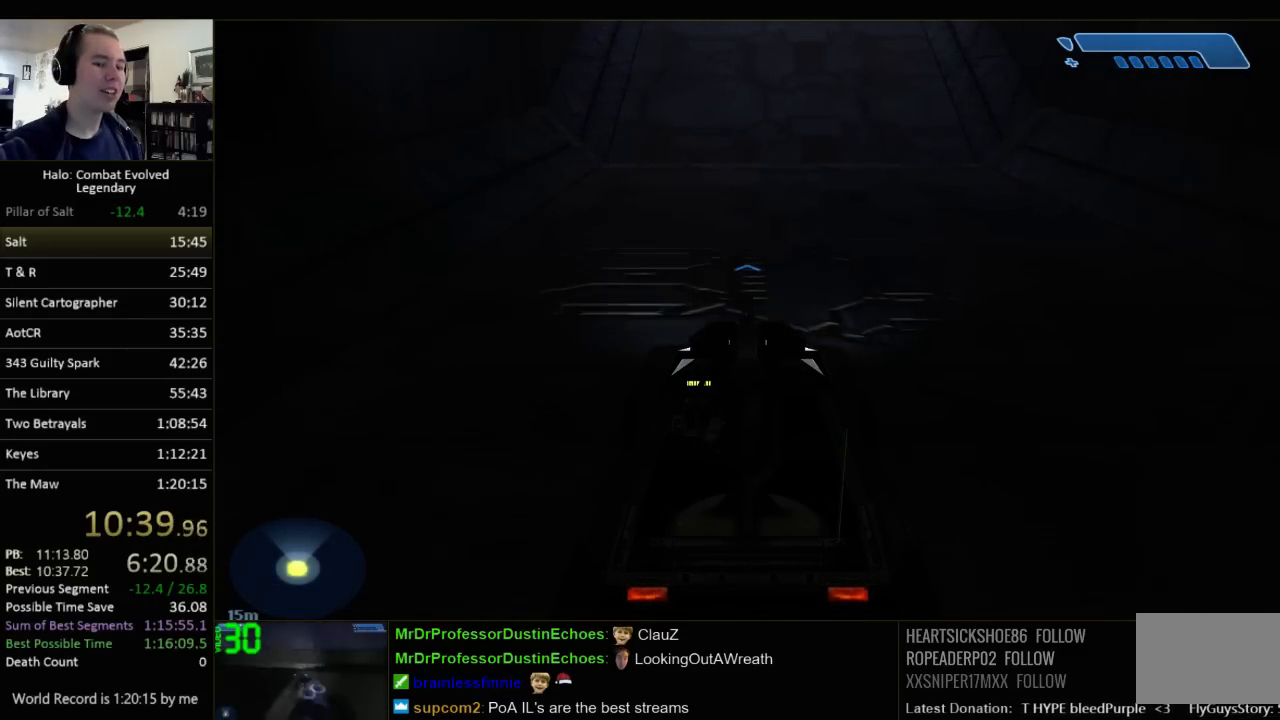
{"keys": ["w"], "mouse": [], "events": []}
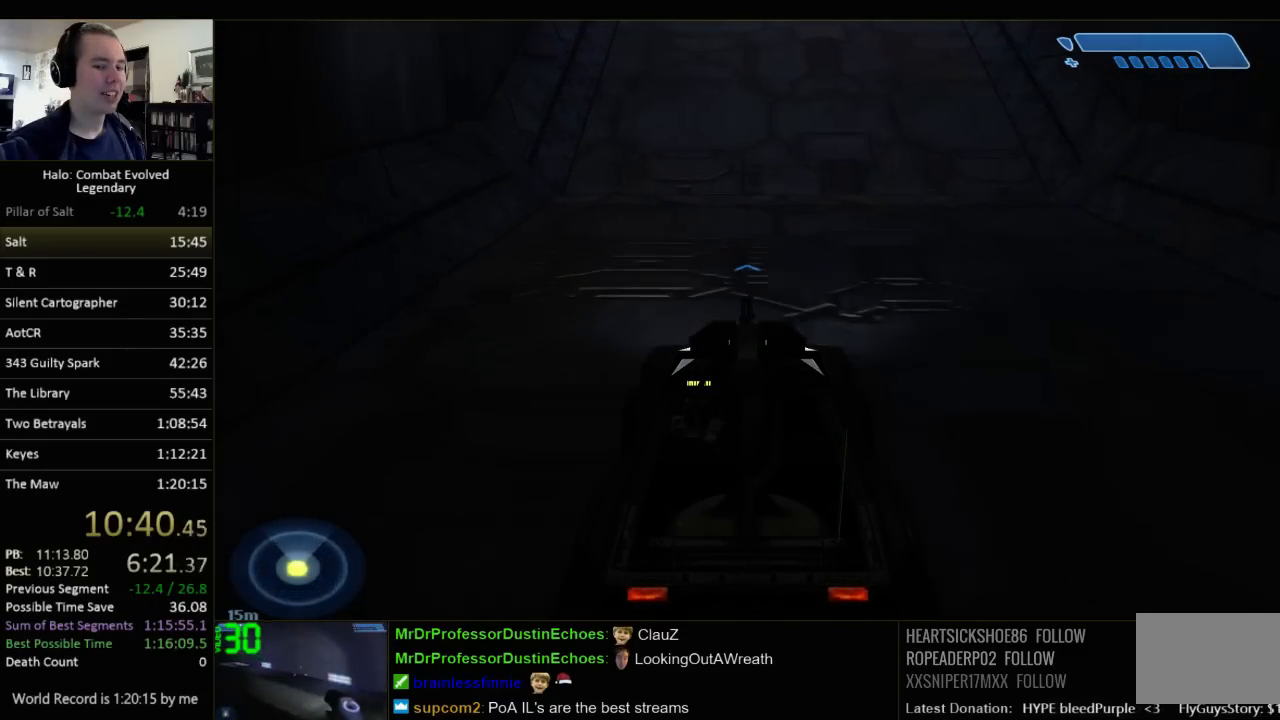
{"keys": ["w"], "mouse": [], "events": []}
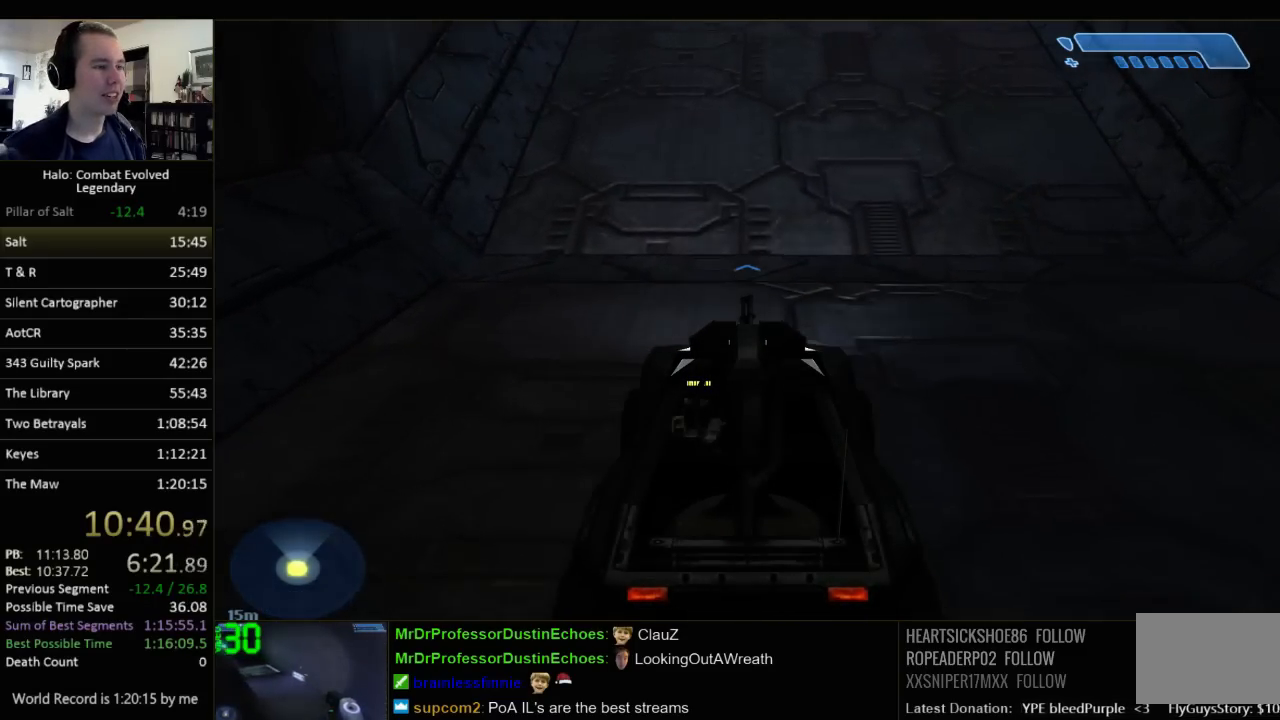
{"keys": ["w"], "mouse": [], "events": []}